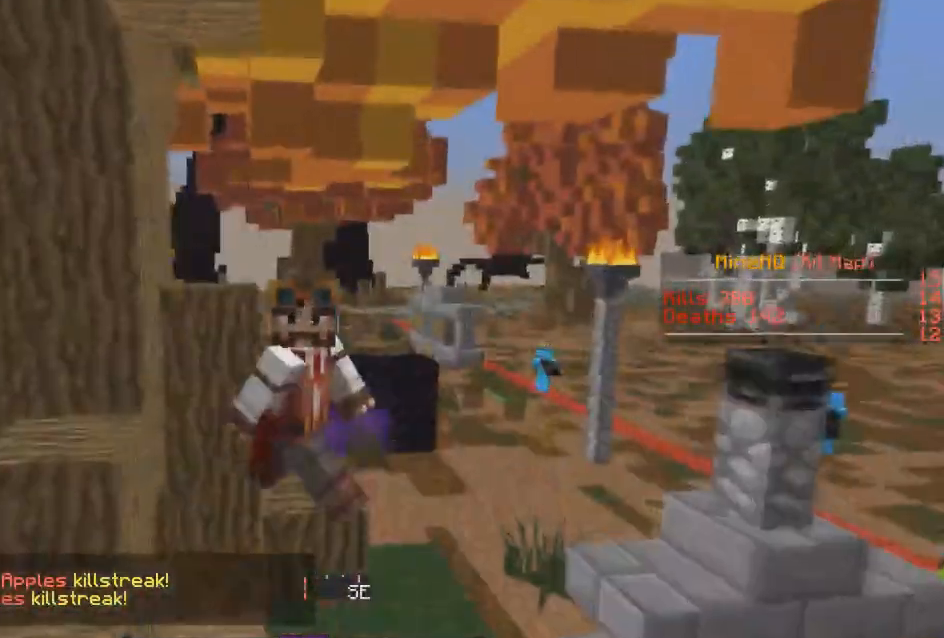
Gameplay with keyboard; each line is a JSON object with the keys held at the frame after it. "events" lists presses ("down") and releases ("up") of "a", "d", "s" and "w" between this image and that frame as [ms after this image, input, new state], when the widget could be followed in between. No other keys are recorded. Mouse input is not recorded.
{"keys": ["s"], "events": [[300, "a", "down"], [433, "a", "up"]]}
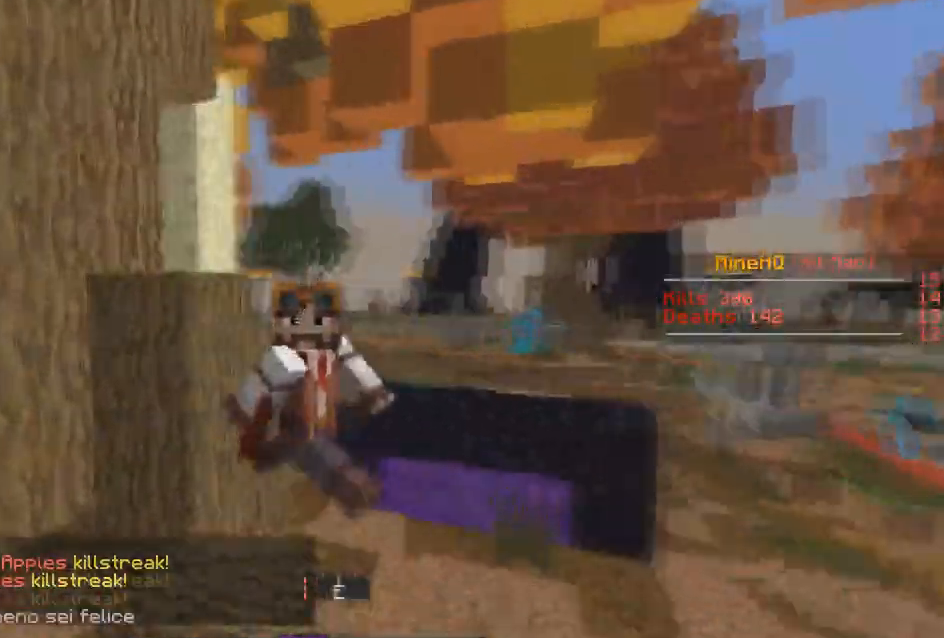
{"keys": ["w"], "events": [[67, "s", "up"], [333, "w", "down"]]}
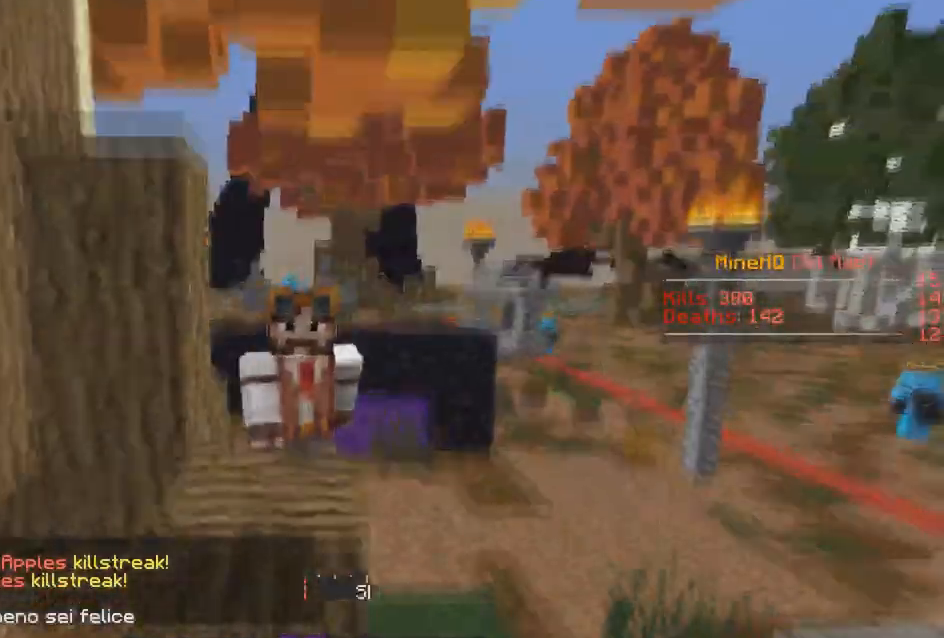
{"keys": ["w"], "events": []}
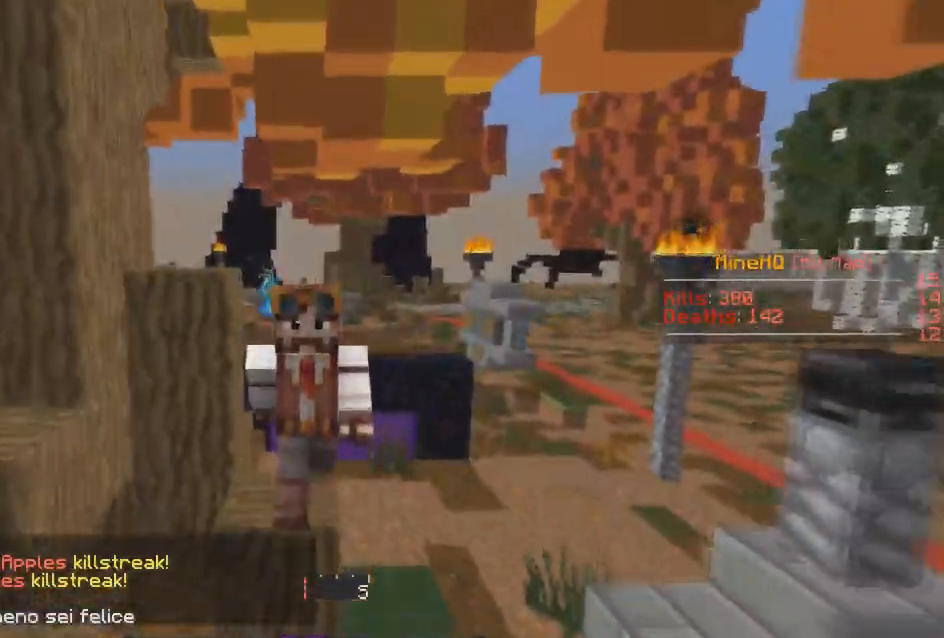
{"keys": ["d", "w"], "events": [[433, "d", "down"]]}
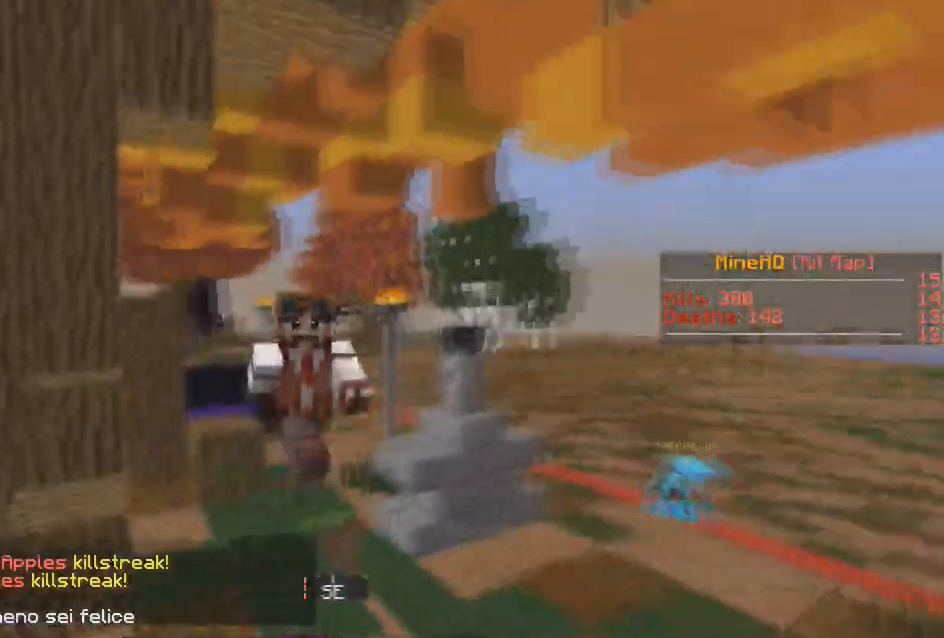
{"keys": ["w"], "events": [[267, "d", "up"]]}
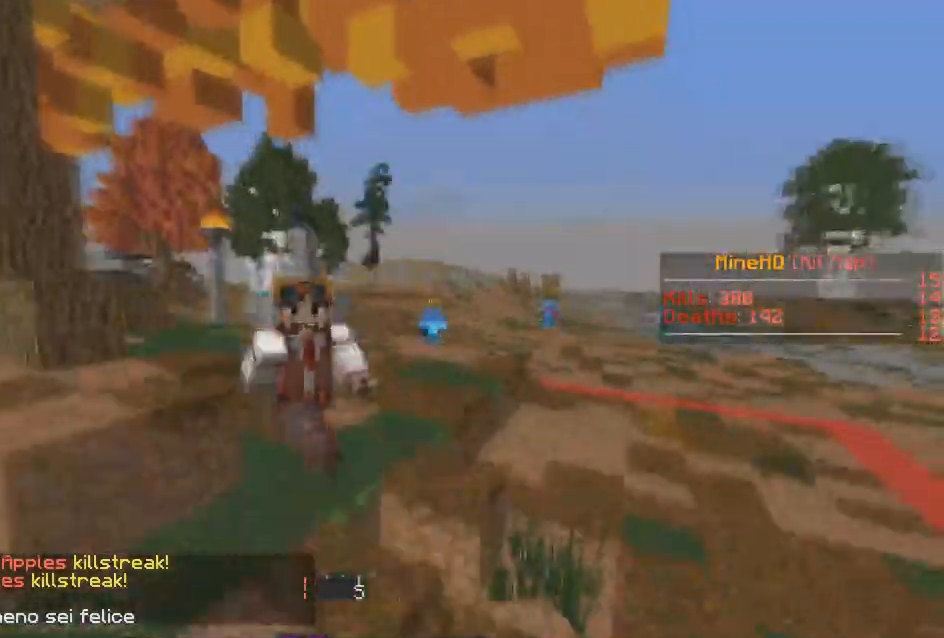
{"keys": ["w"], "events": []}
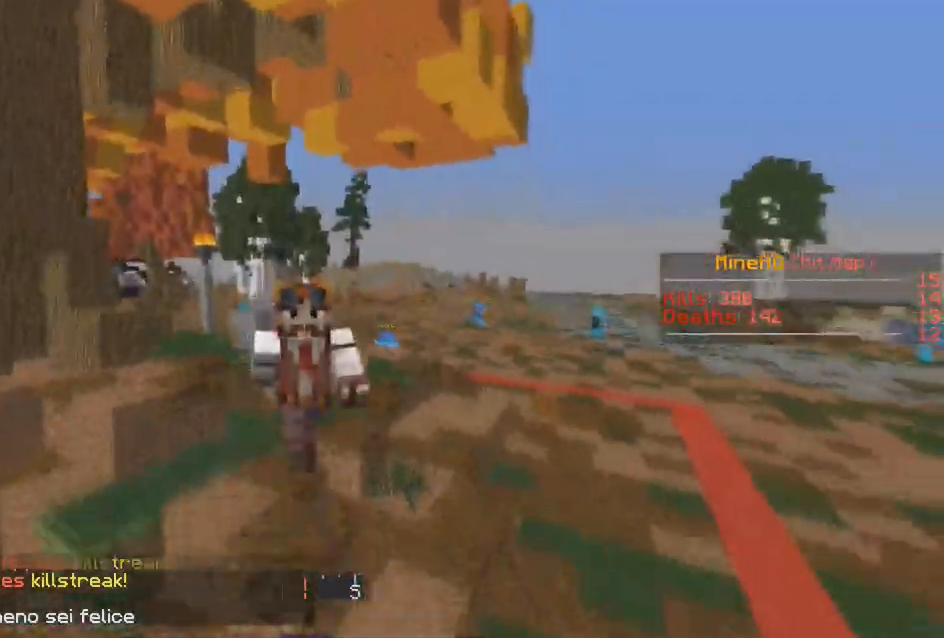
{"keys": ["d", "w"], "events": [[200, "d", "down"]]}
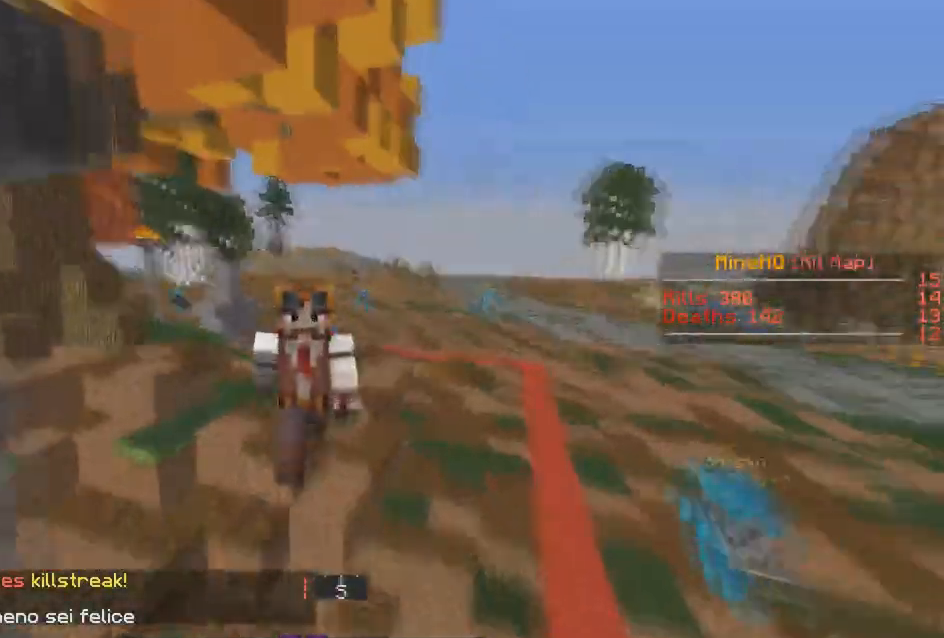
{"keys": ["w"], "events": [[67, "d", "up"]]}
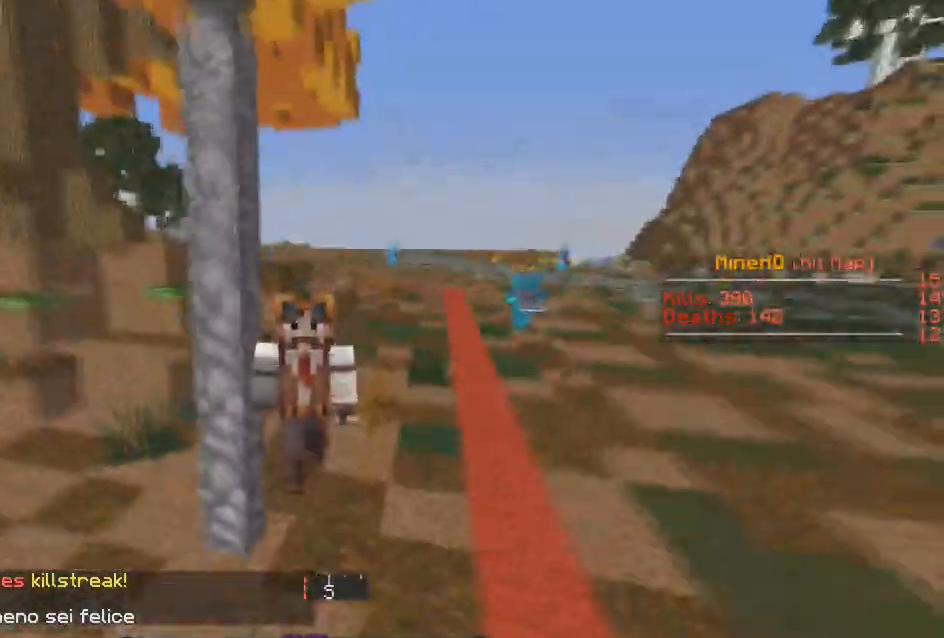
{"keys": ["a", "w"], "events": [[233, "a", "down"]]}
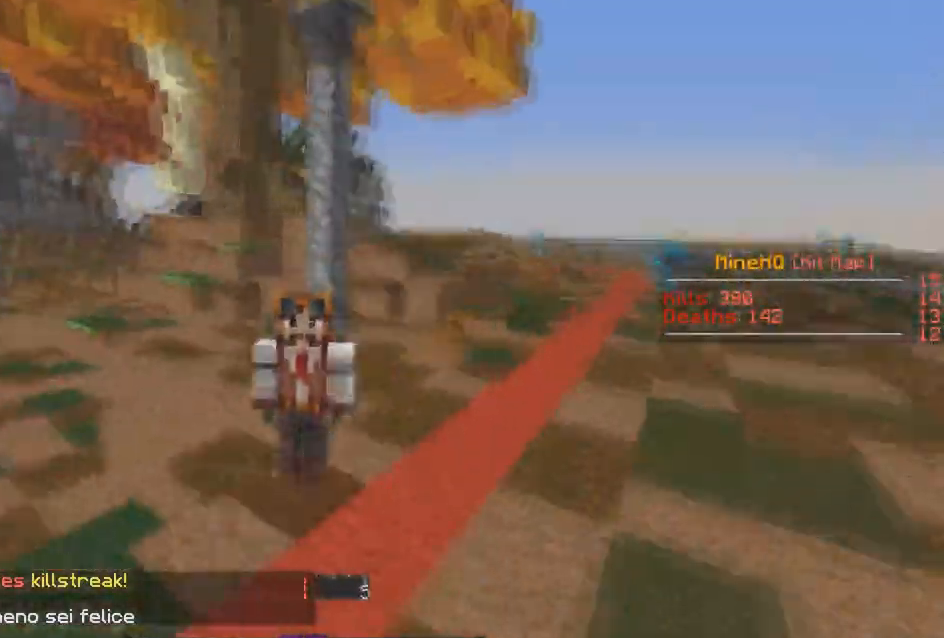
{"keys": ["a", "w"], "events": []}
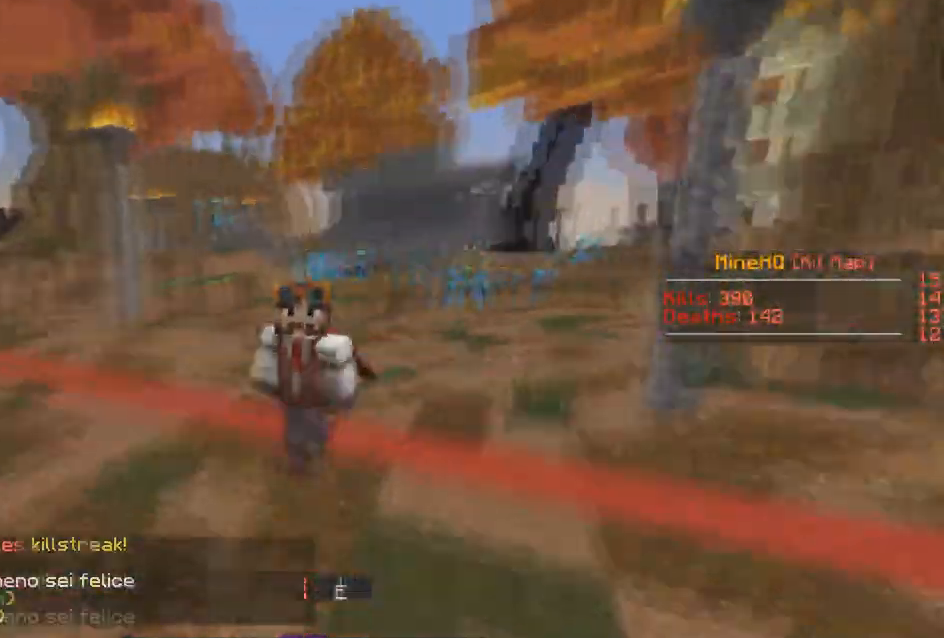
{"keys": ["a", "w"], "events": []}
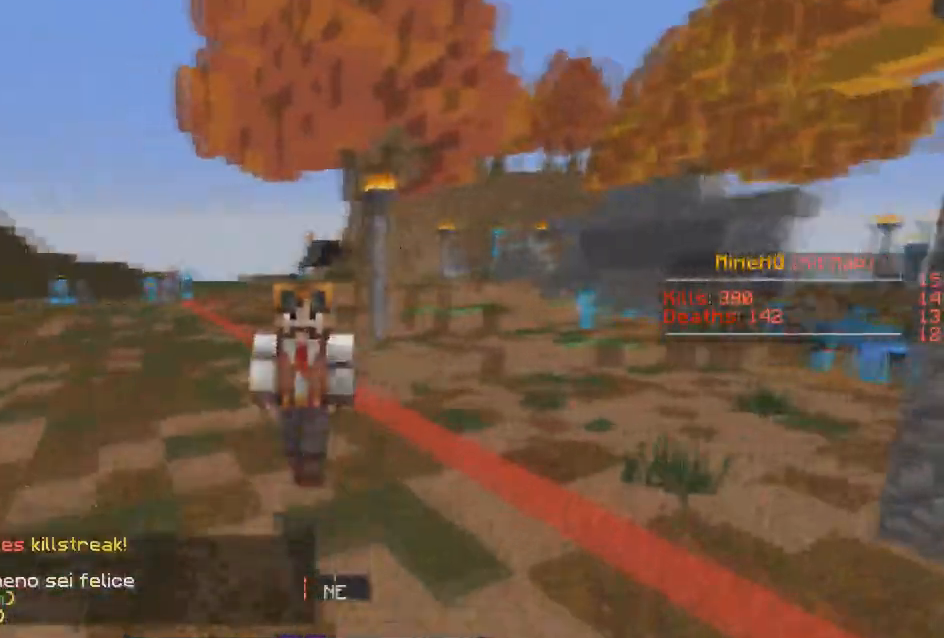
{"keys": ["a", "w"], "events": []}
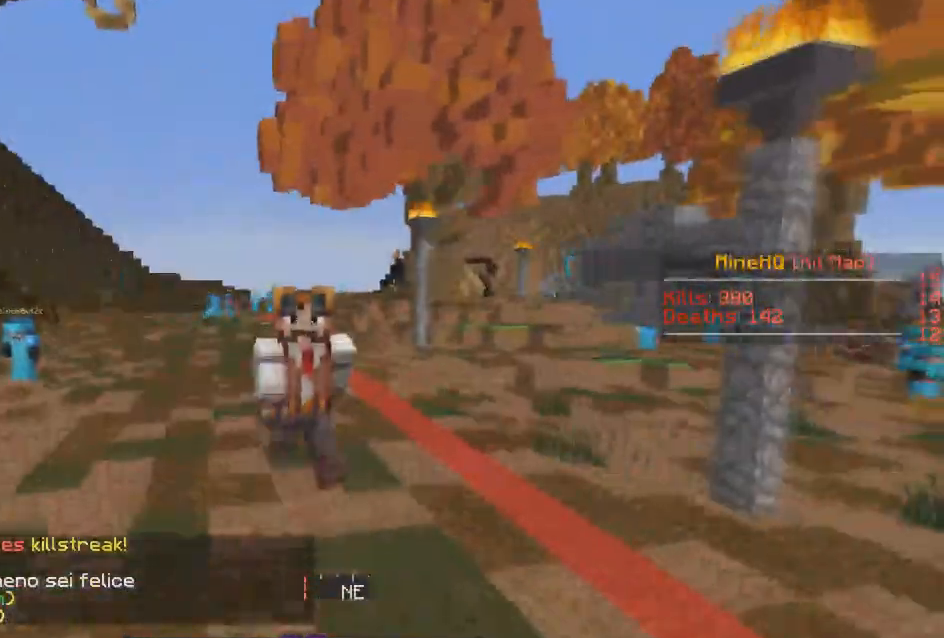
{"keys": ["w"], "events": [[133, "a", "up"]]}
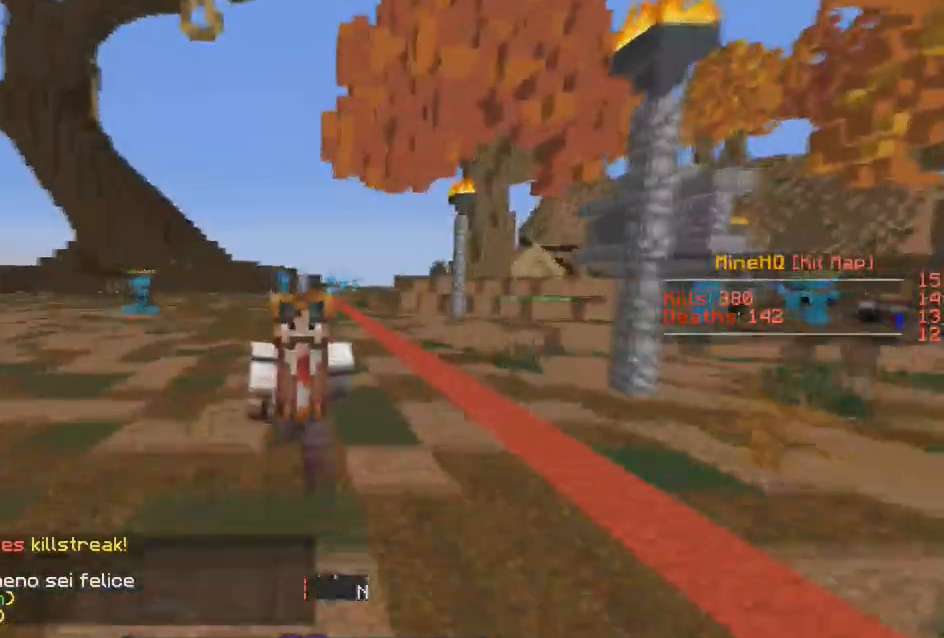
{"keys": ["w"], "events": []}
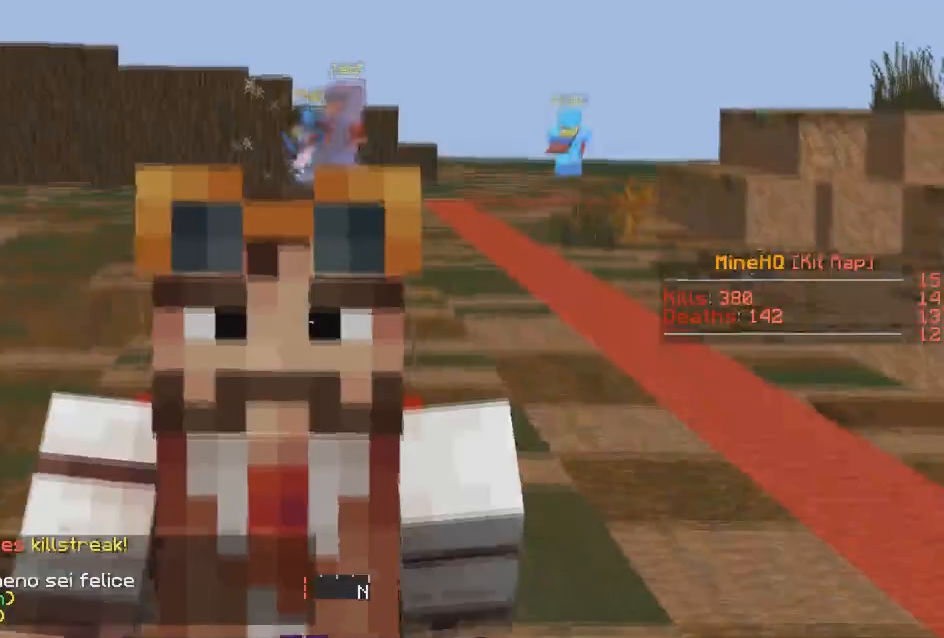
{"keys": ["w"], "events": []}
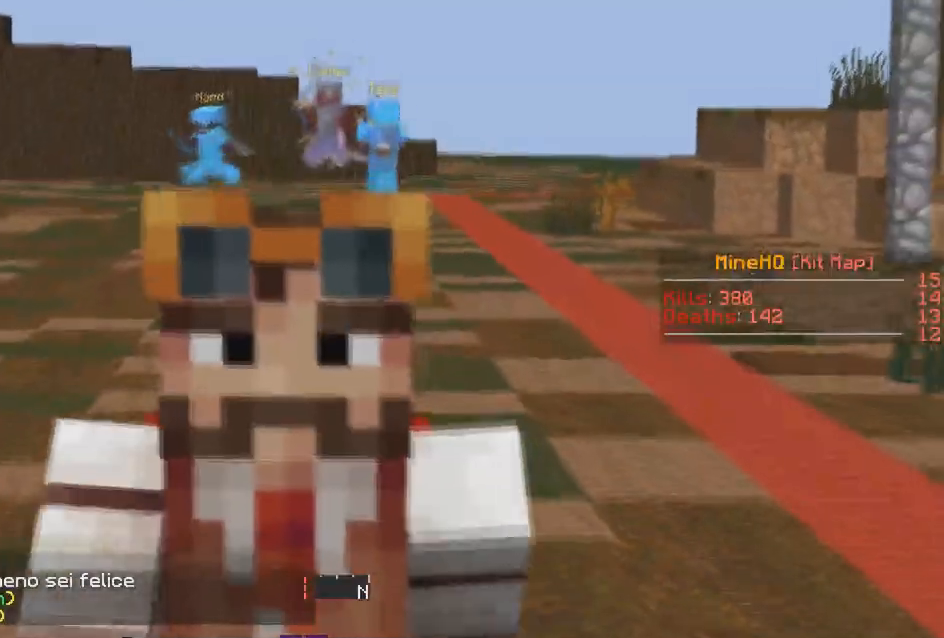
{"keys": ["w"], "events": []}